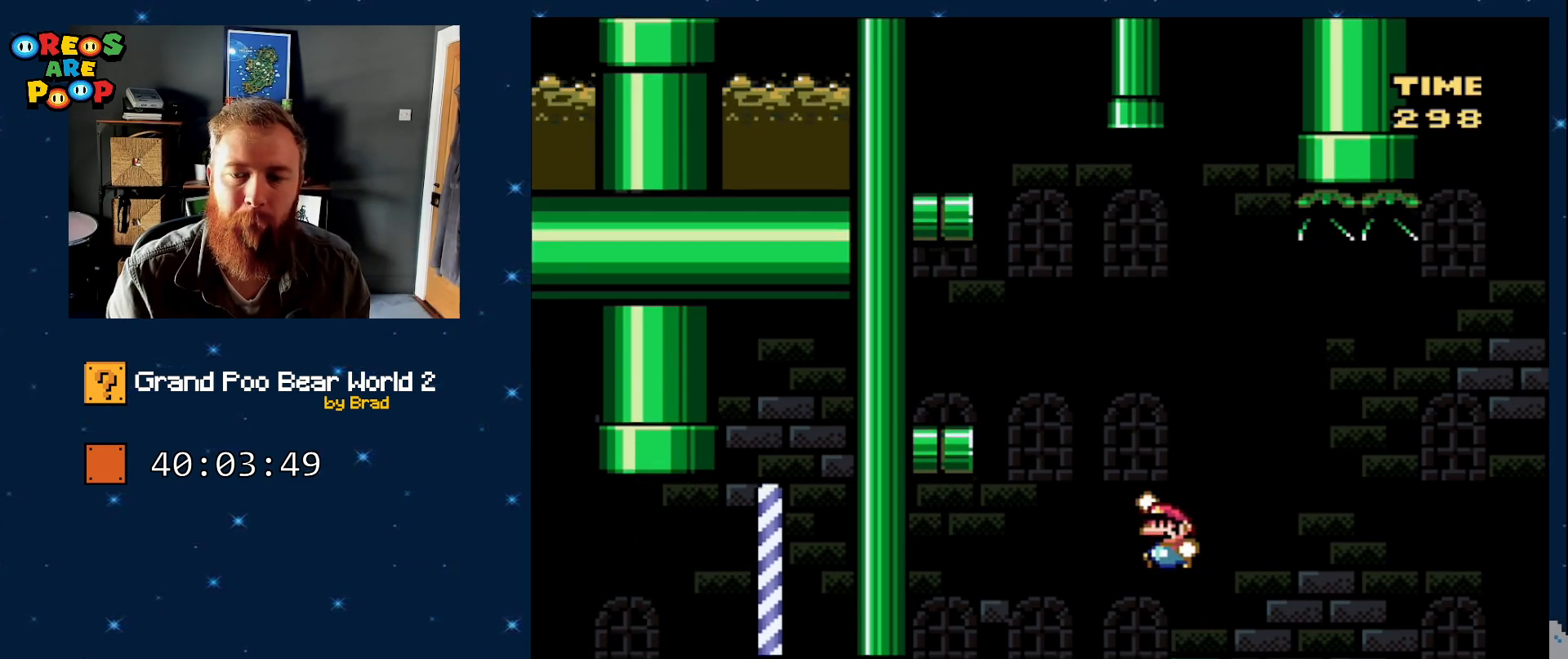
Gameplay with a controller (Nintendo layout); each line is a JSON object with the inputs held at the frame after it (dt_ms = milliseconds from this image to that frame). "events" lists button and stick changes between this image and that frame as [ms after this image, input, new state], when the widget could be followed in between. Not read: L1 L3 R1 R3 SELECT.
{"dt_ms": 500, "buttons": ["B", "Y", "DPAD_LEFT"], "events": []}
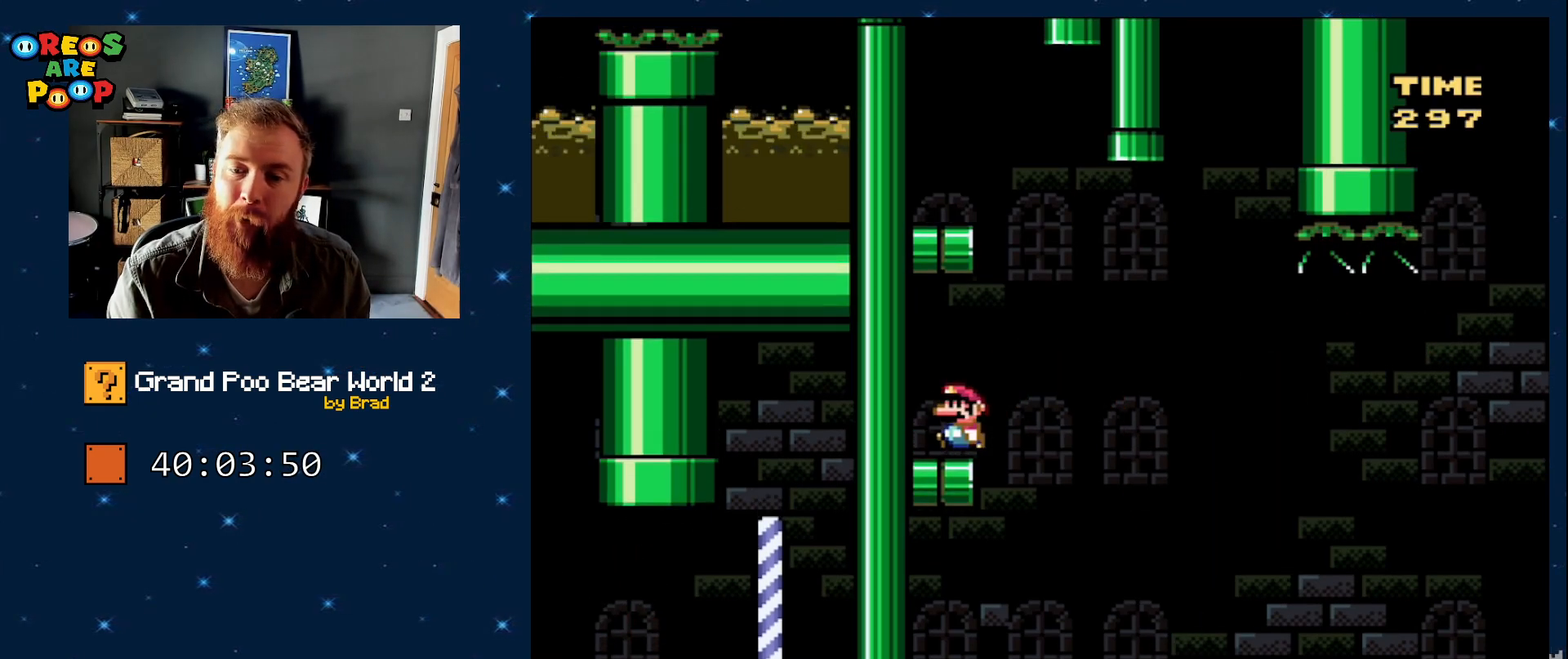
{"dt_ms": 500, "buttons": ["B", "Y", "DPAD_LEFT"], "events": [[33, "DPAD_LEFT", "up"], [83, "B", "up"], [133, "DPAD_RIGHT", "down"], [383, "B", "down"], [383, "DPAD_RIGHT", "up"], [417, "DPAD_LEFT", "down"]]}
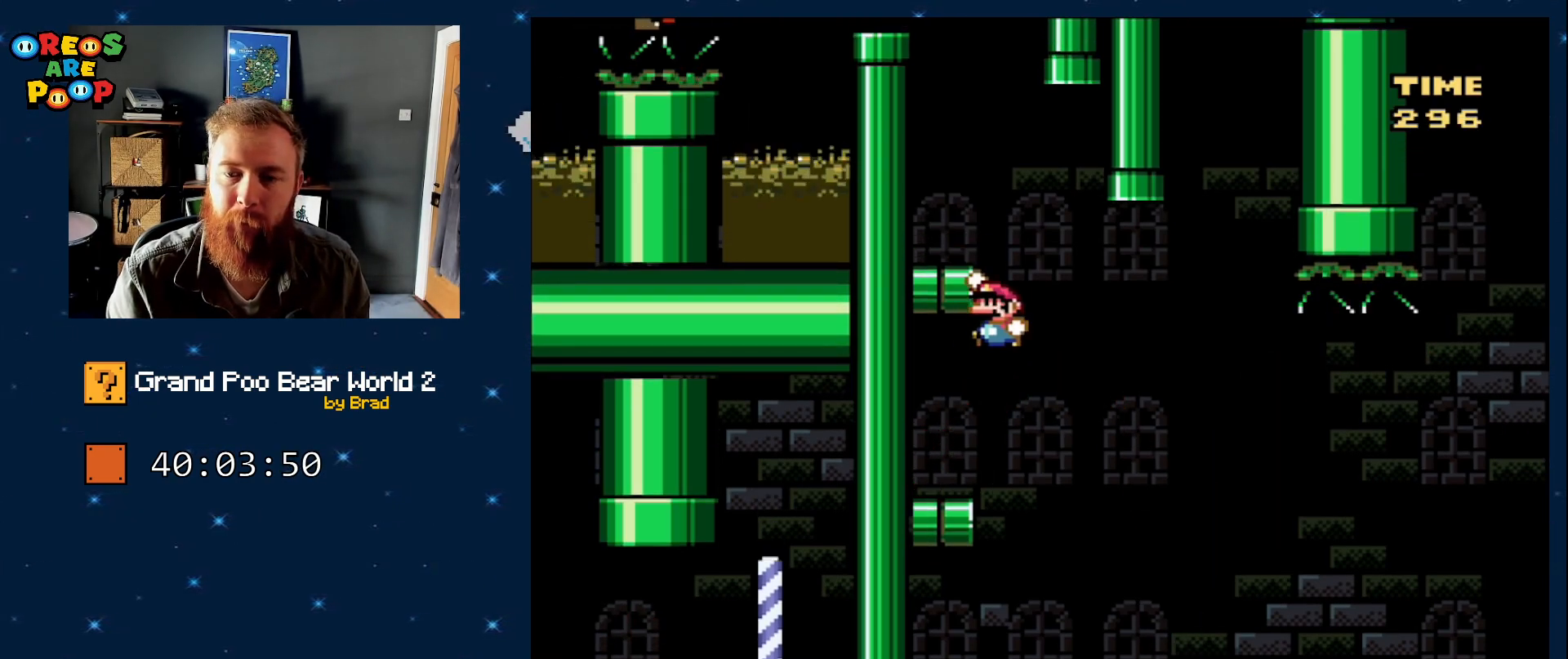
{"dt_ms": 500, "buttons": ["Y", "DPAD_LEFT"], "events": [[300, "B", "up"]]}
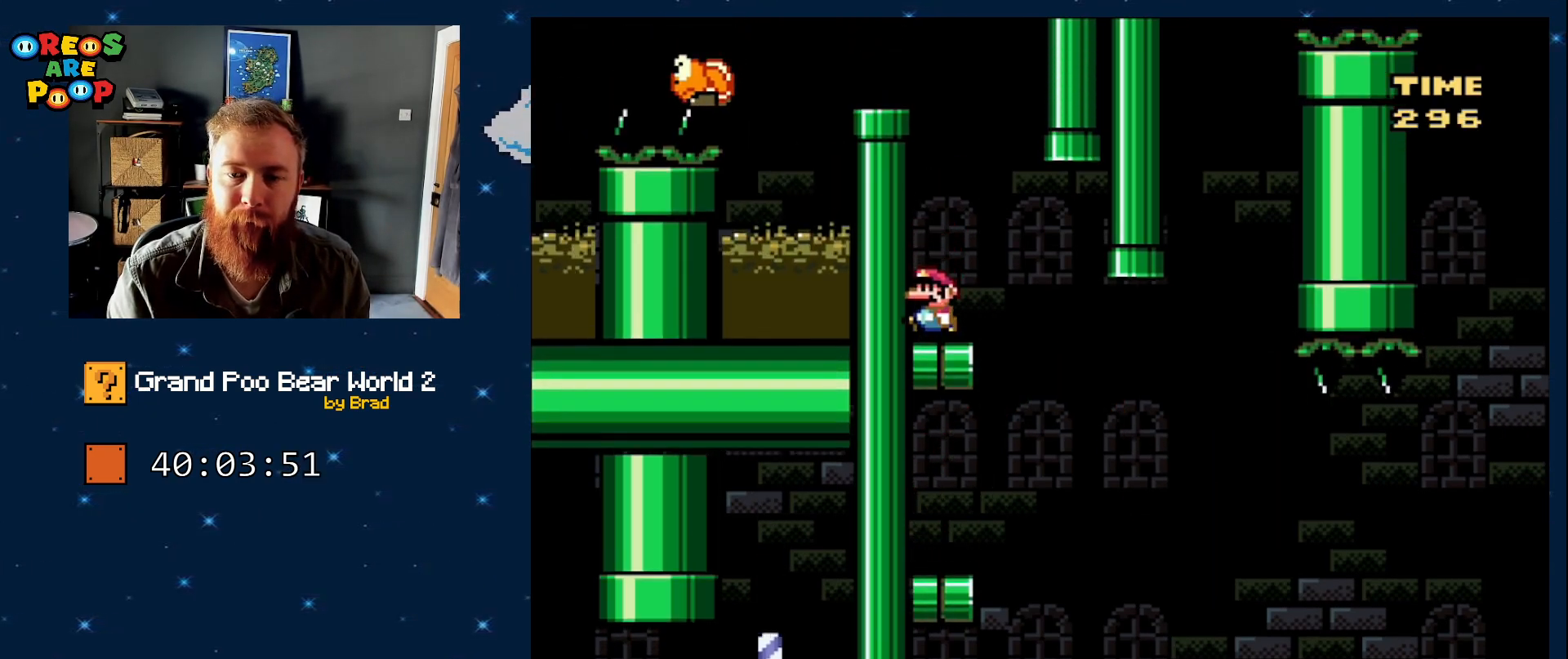
{"dt_ms": 500, "buttons": ["B", "Y", "DPAD_LEFT"], "events": [[17, "DPAD_LEFT", "up"], [83, "DPAD_RIGHT", "down"], [233, "B", "down"], [300, "DPAD_RIGHT", "up"], [333, "DPAD_LEFT", "down"]]}
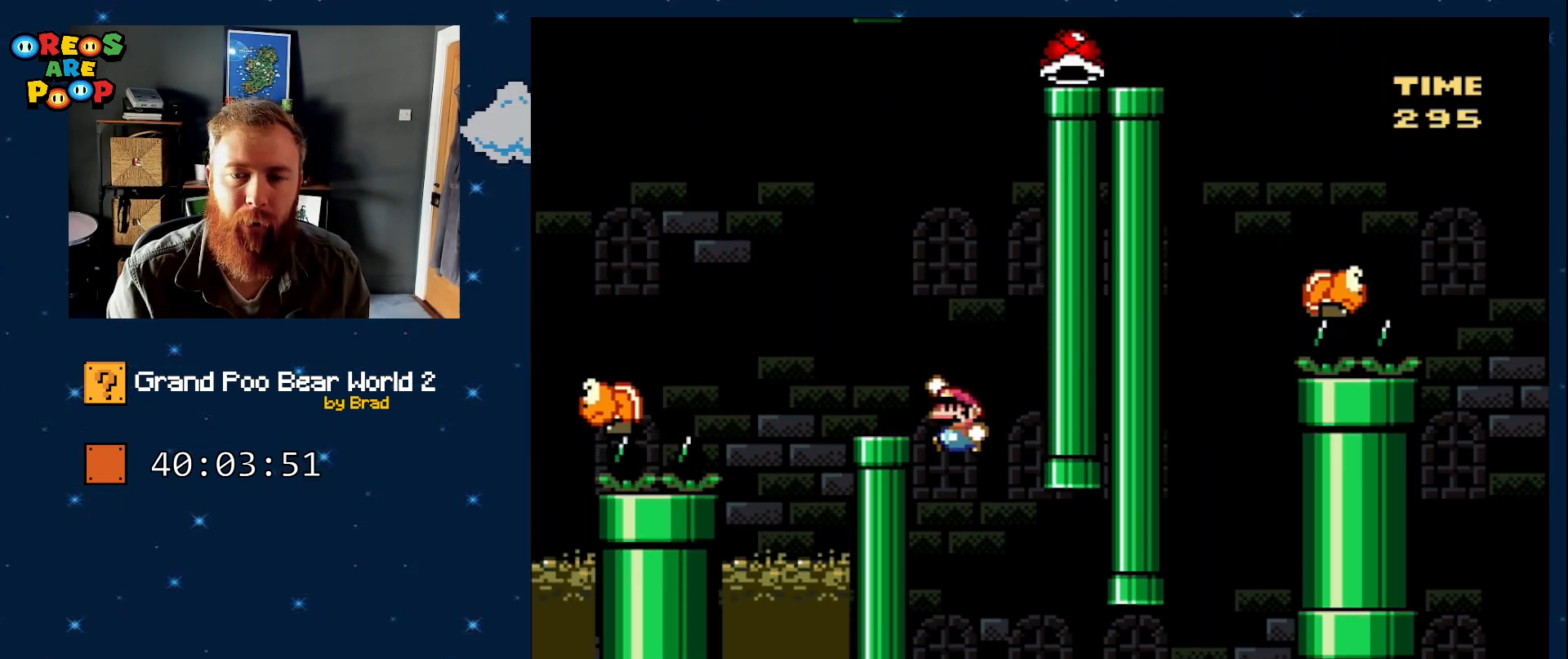
{"dt_ms": 500, "buttons": ["B", "Y", "DPAD_LEFT"], "events": [[167, "DPAD_LEFT", "up"], [233, "B", "up"], [233, "DPAD_RIGHT", "down"], [350, "DPAD_RIGHT", "up"], [450, "B", "down"], [483, "DPAD_LEFT", "down"]]}
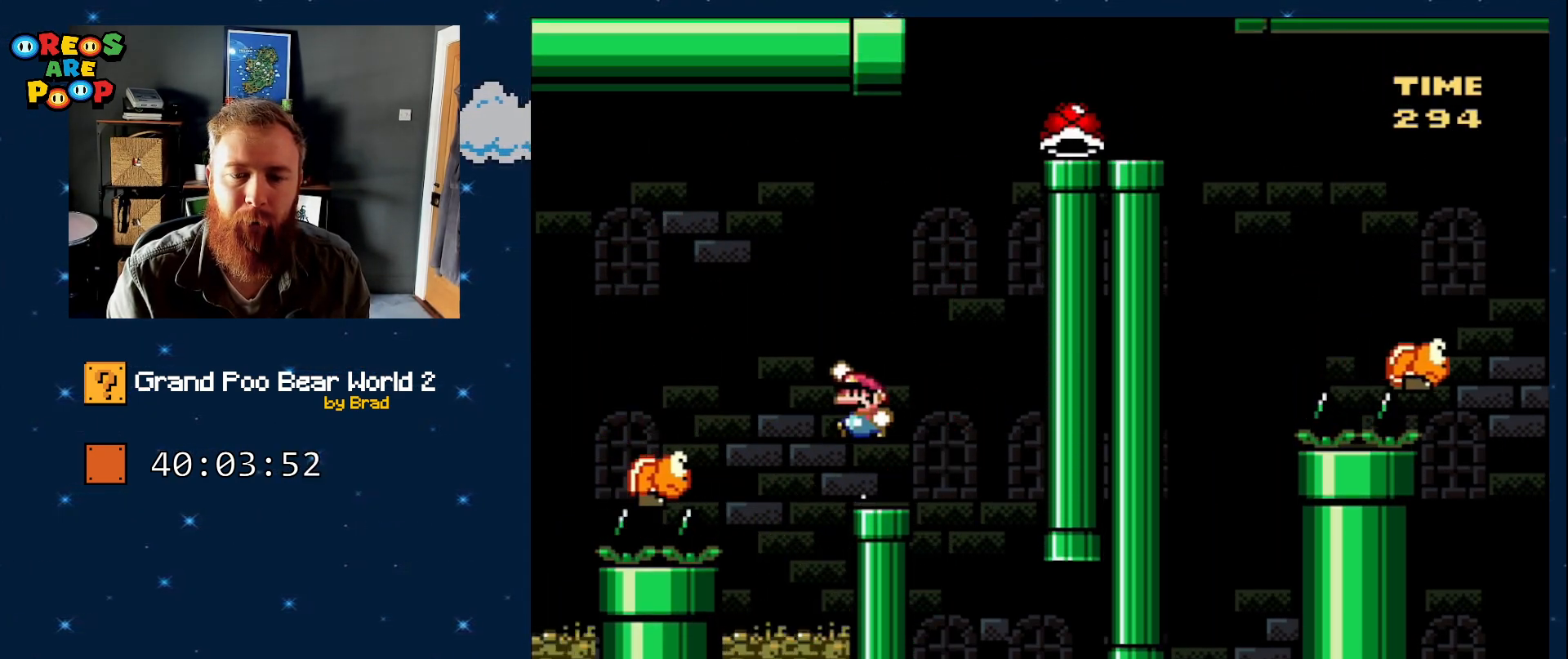
{"dt_ms": 500, "buttons": ["B", "Y", "DPAD_LEFT"], "events": [[100, "B", "up"], [133, "DPAD_LEFT", "up"], [250, "DPAD_LEFT", "down"], [333, "B", "down"]]}
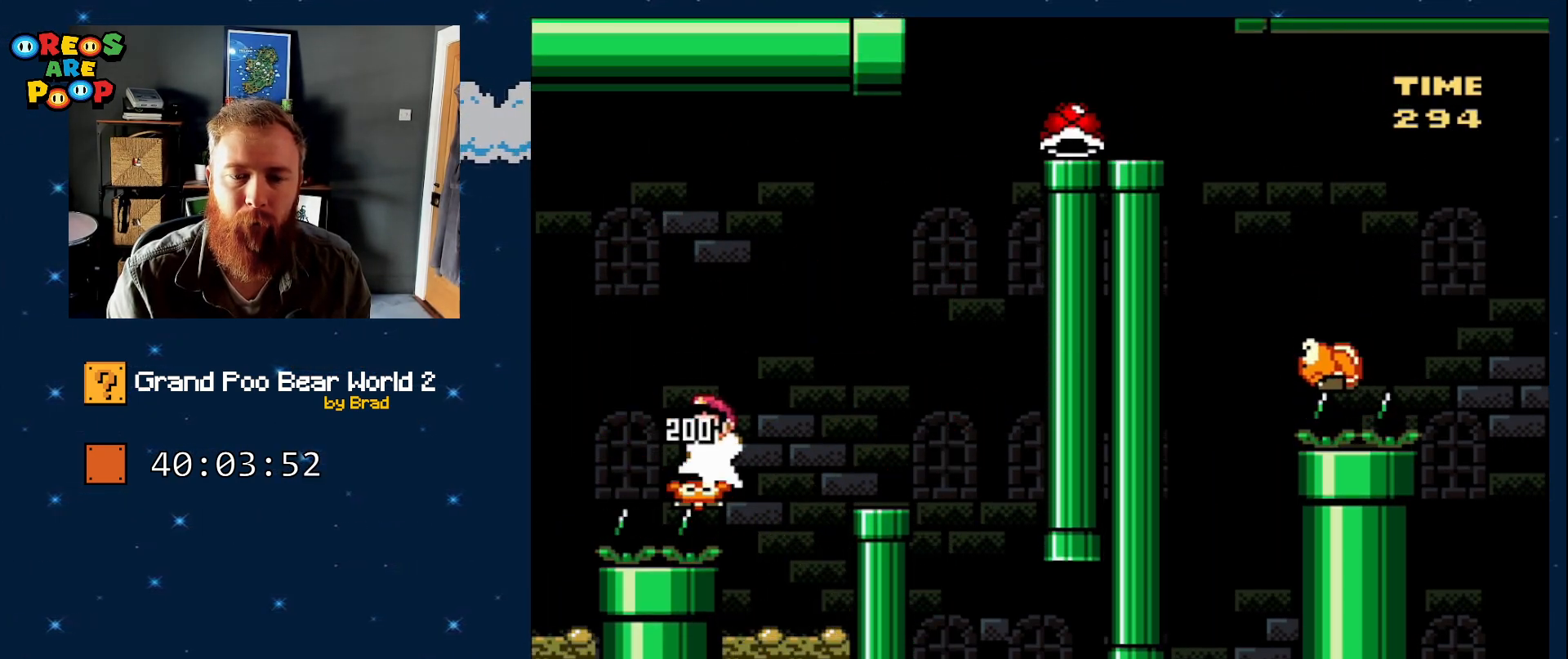
{"dt_ms": 500, "buttons": ["B", "Y", "DPAD_LEFT"], "events": []}
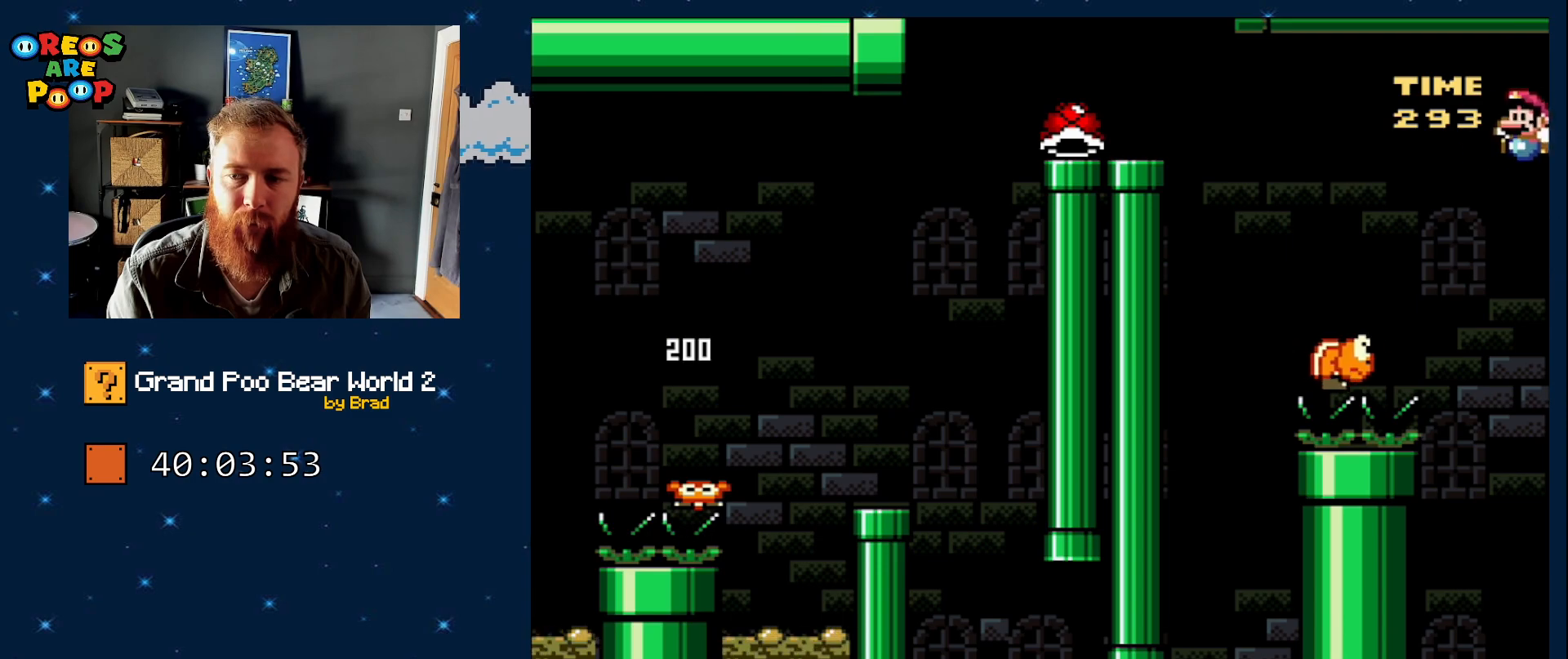
{"dt_ms": 500, "buttons": ["B", "Y"], "events": [[133, "B", "up"], [133, "DPAD_LEFT", "up"], [267, "B", "down"]]}
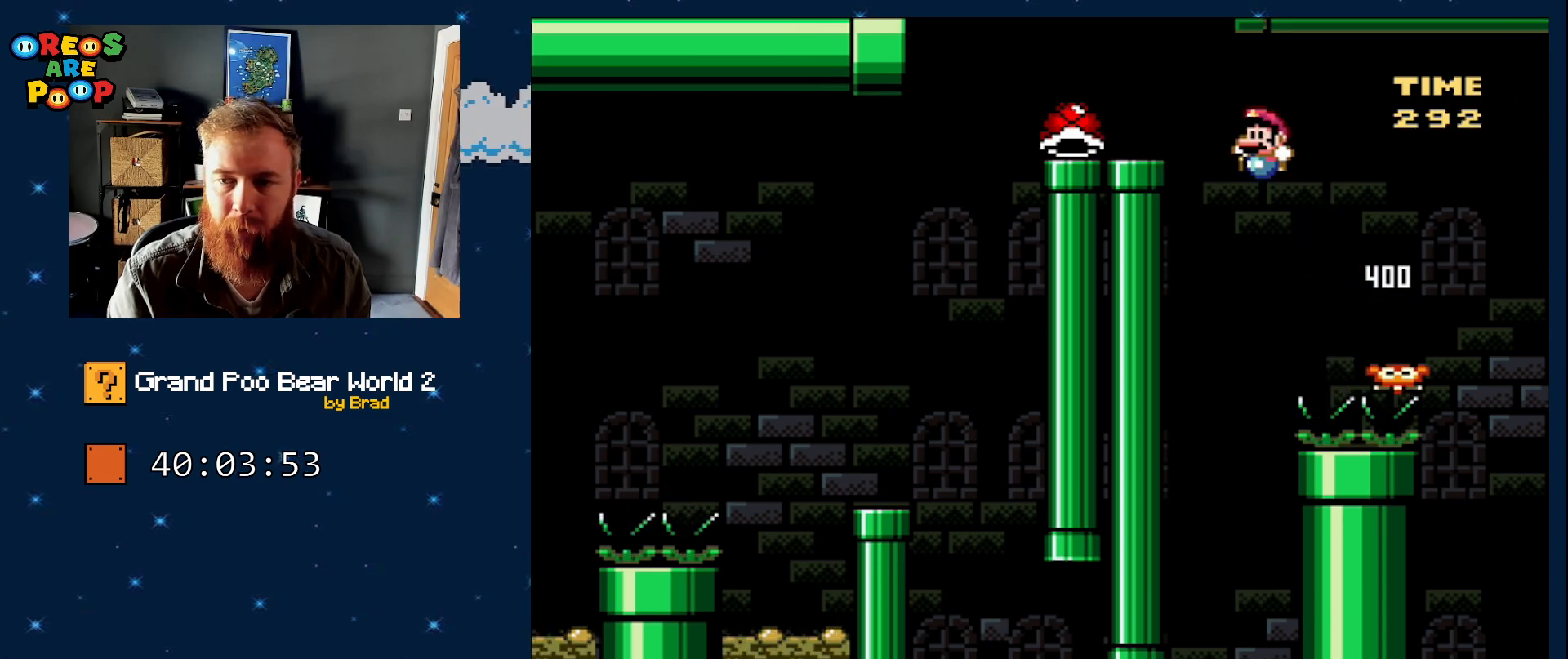
{"dt_ms": 500, "buttons": ["Y", "DPAD_LEFT"], "events": [[233, "B", "up"], [267, "DPAD_RIGHT", "down"], [383, "DPAD_RIGHT", "up"], [467, "DPAD_LEFT", "down"]]}
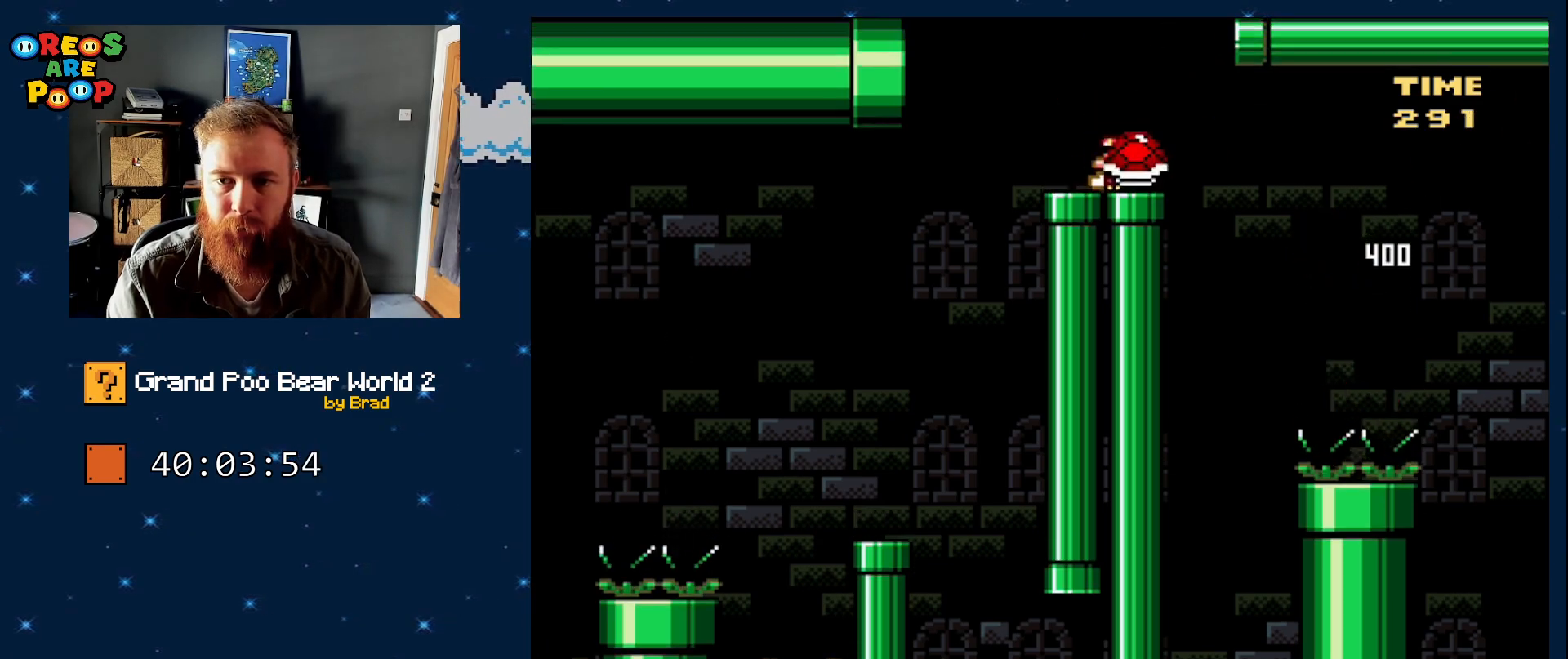
{"dt_ms": 500, "buttons": ["B", "Y", "DPAD_RIGHT"], "events": [[250, "B", "down"], [300, "DPAD_LEFT", "up"], [300, "DPAD_RIGHT", "down"]]}
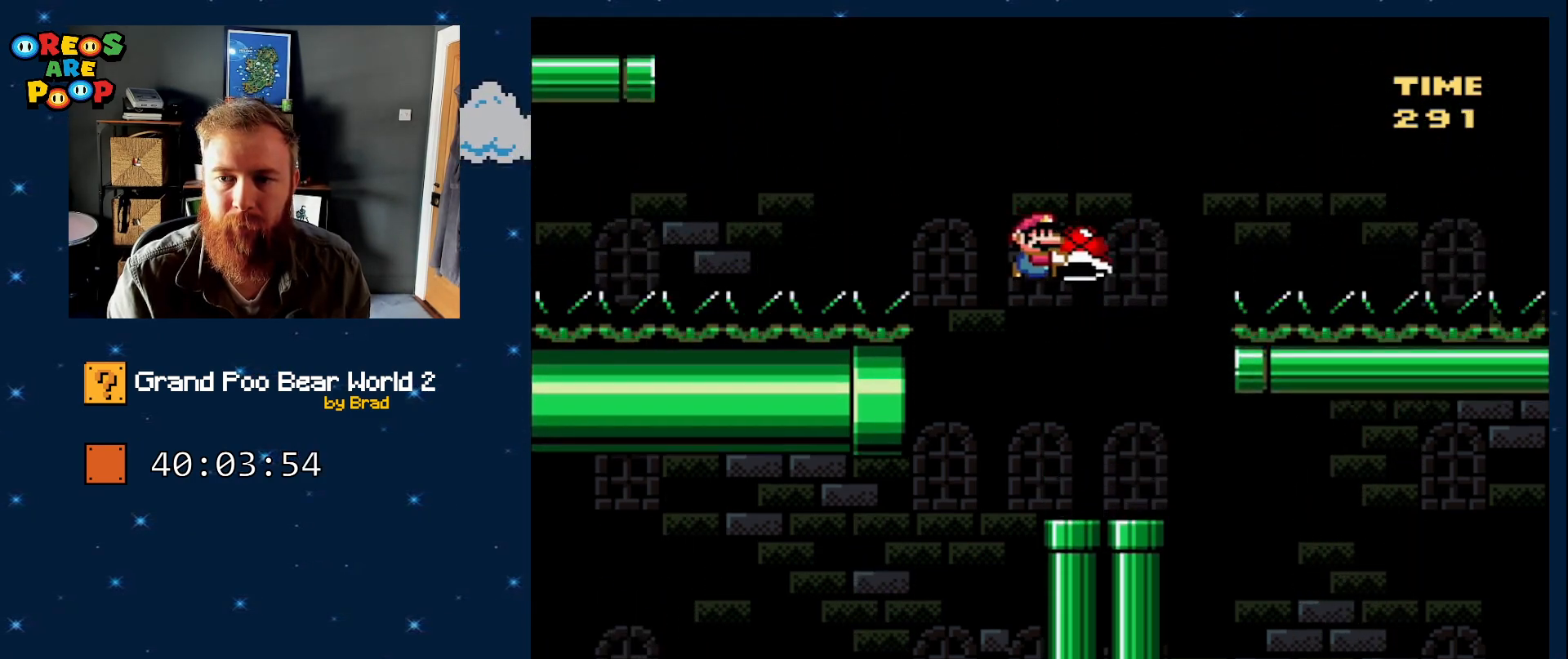
{"dt_ms": 500, "buttons": ["Y", "DPAD_LEFT"], "events": [[133, "DPAD_RIGHT", "up"], [133, "Y", "up"], [183, "B", "up"], [300, "DPAD_LEFT", "down"], [483, "Y", "down"]]}
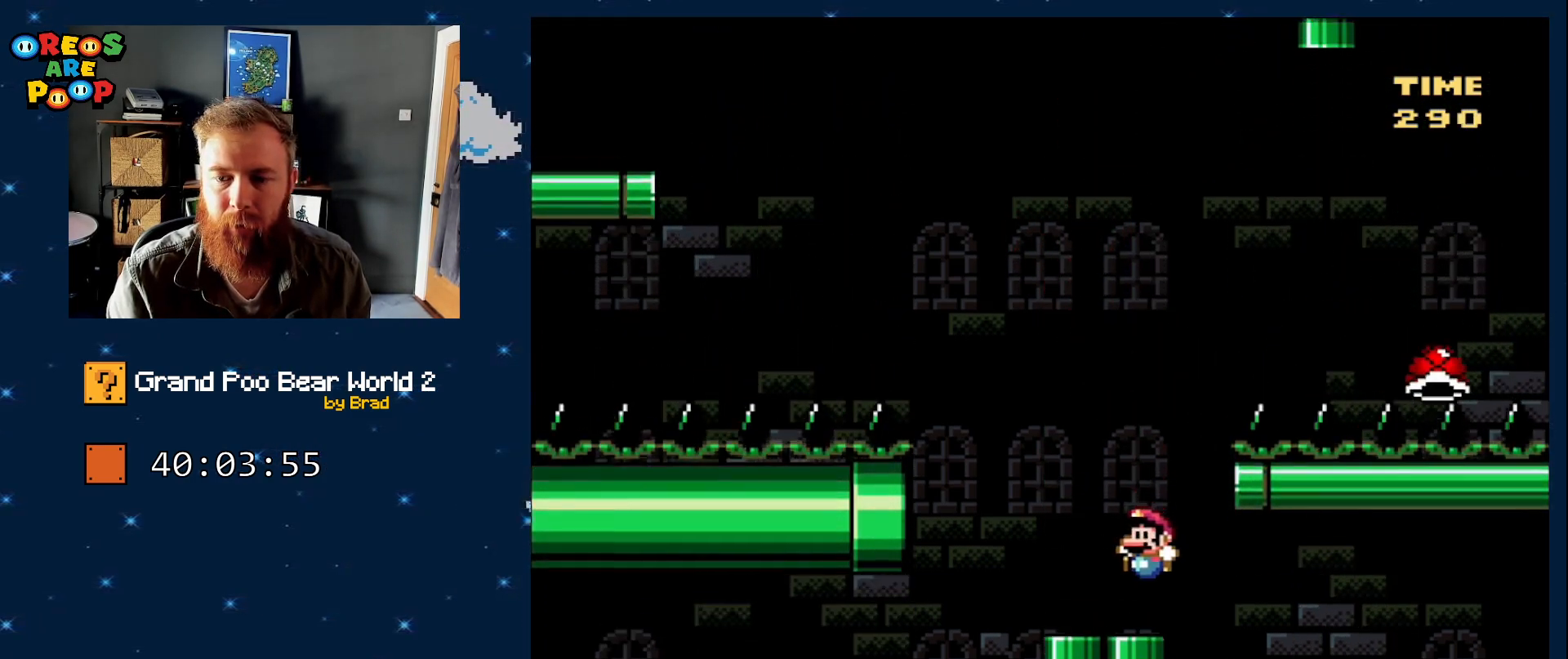
{"dt_ms": 500, "buttons": ["B", "Y"], "events": [[133, "B", "down"], [483, "DPAD_LEFT", "up"]]}
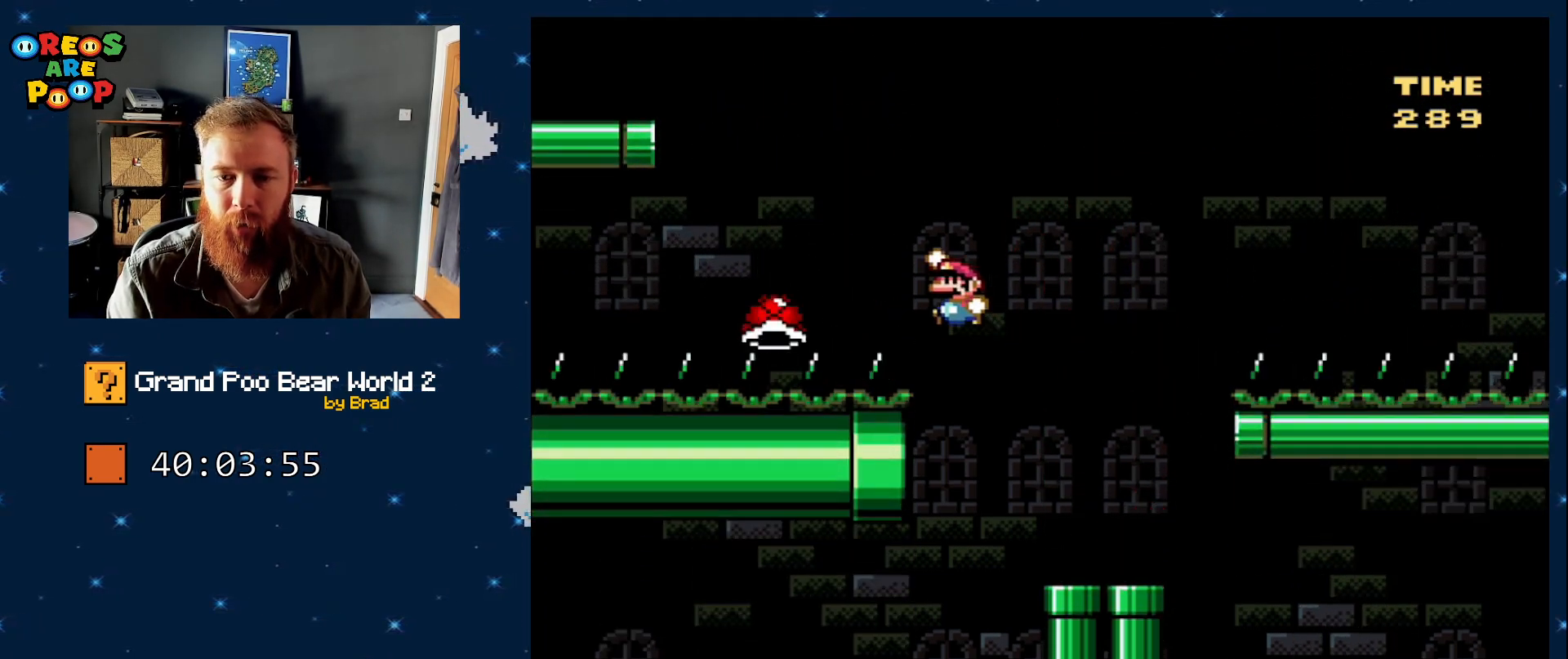
{"dt_ms": 1000, "buttons": ["Y", "DPAD_LEFT"], "events": [[533, "B", "up"], [600, "DPAD_RIGHT", "down"], [700, "DPAD_RIGHT", "up"], [983, "DPAD_LEFT", "down"]]}
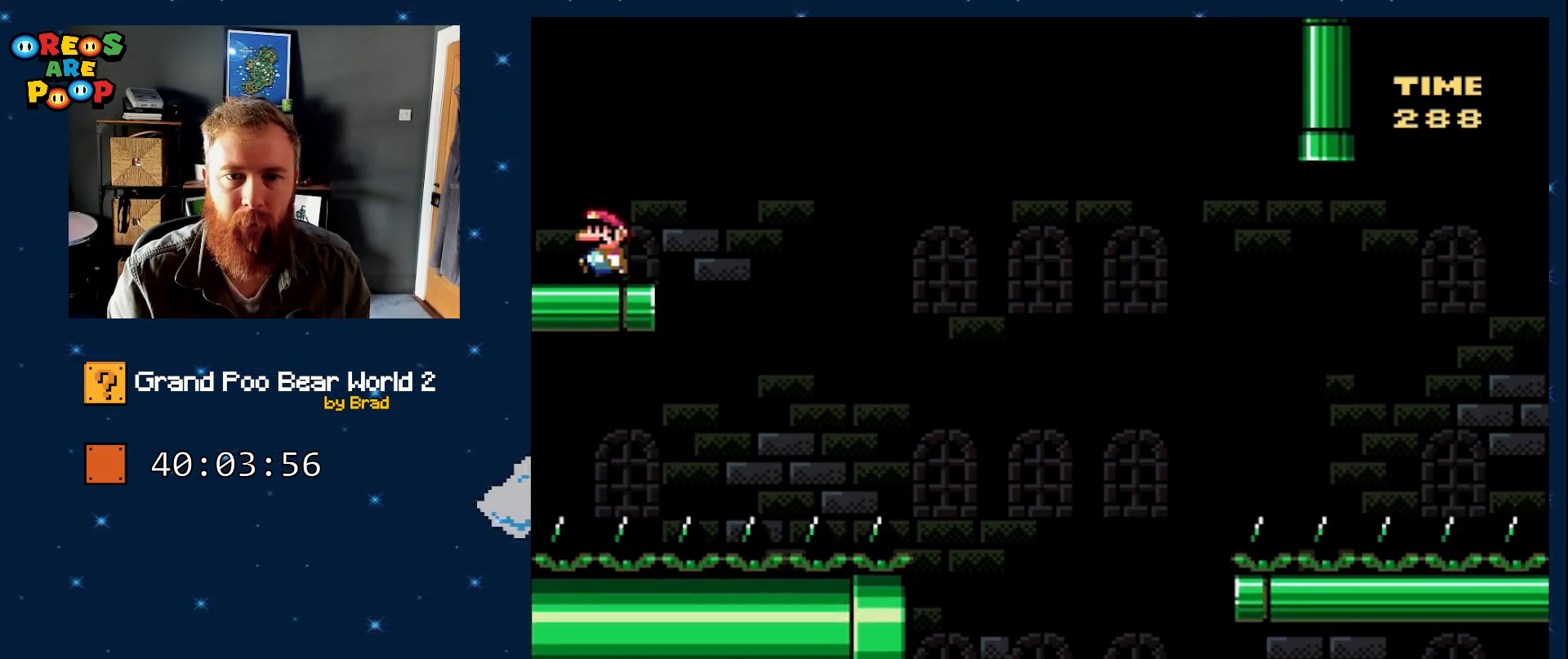
{"dt_ms": 500, "buttons": ["B", "Y", "DPAD_LEFT"], "events": [[350, "B", "down"]]}
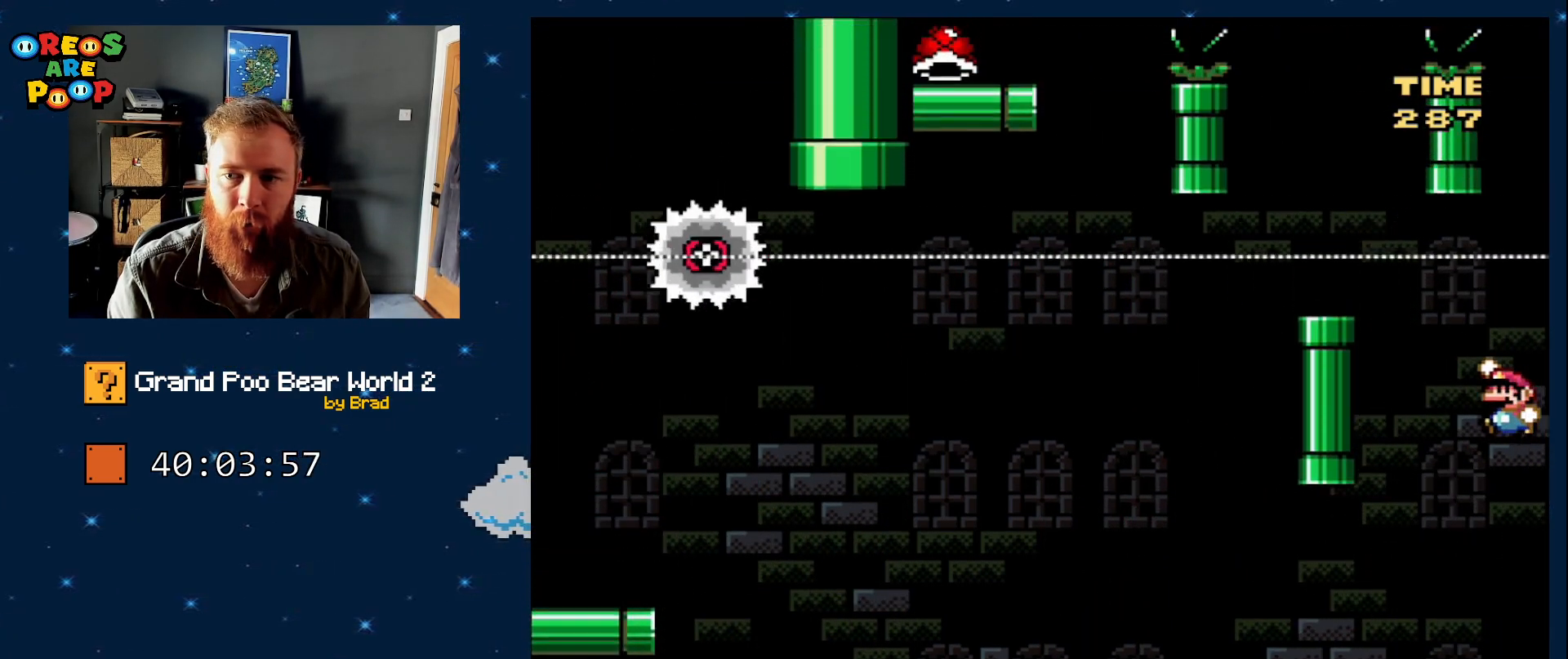
{"dt_ms": 500, "buttons": [], "events": [[267, "DPAD_LEFT", "up"], [350, "DPAD_RIGHT", "down"], [417, "B", "up"], [483, "DPAD_RIGHT", "up"], [483, "Y", "up"]]}
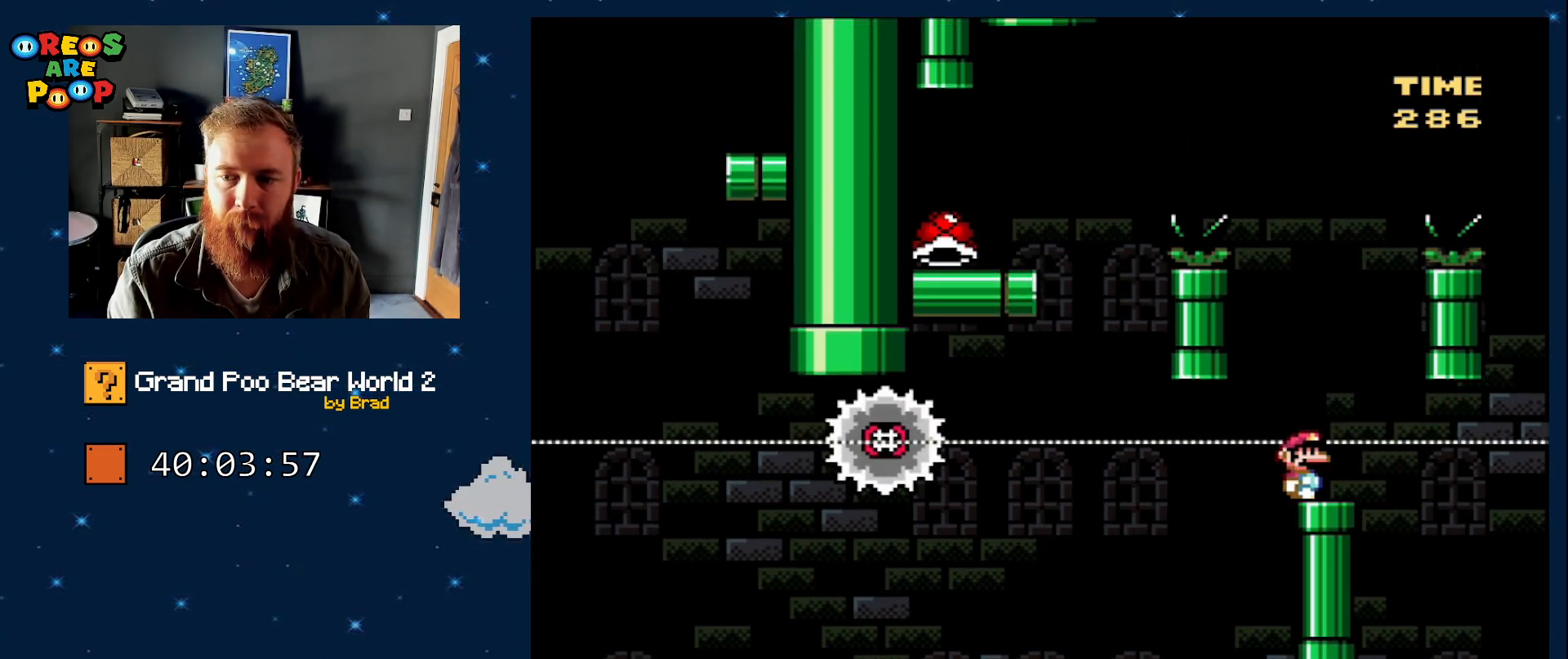
{"dt_ms": 500, "buttons": ["X"], "events": [[17, "X", "down"]]}
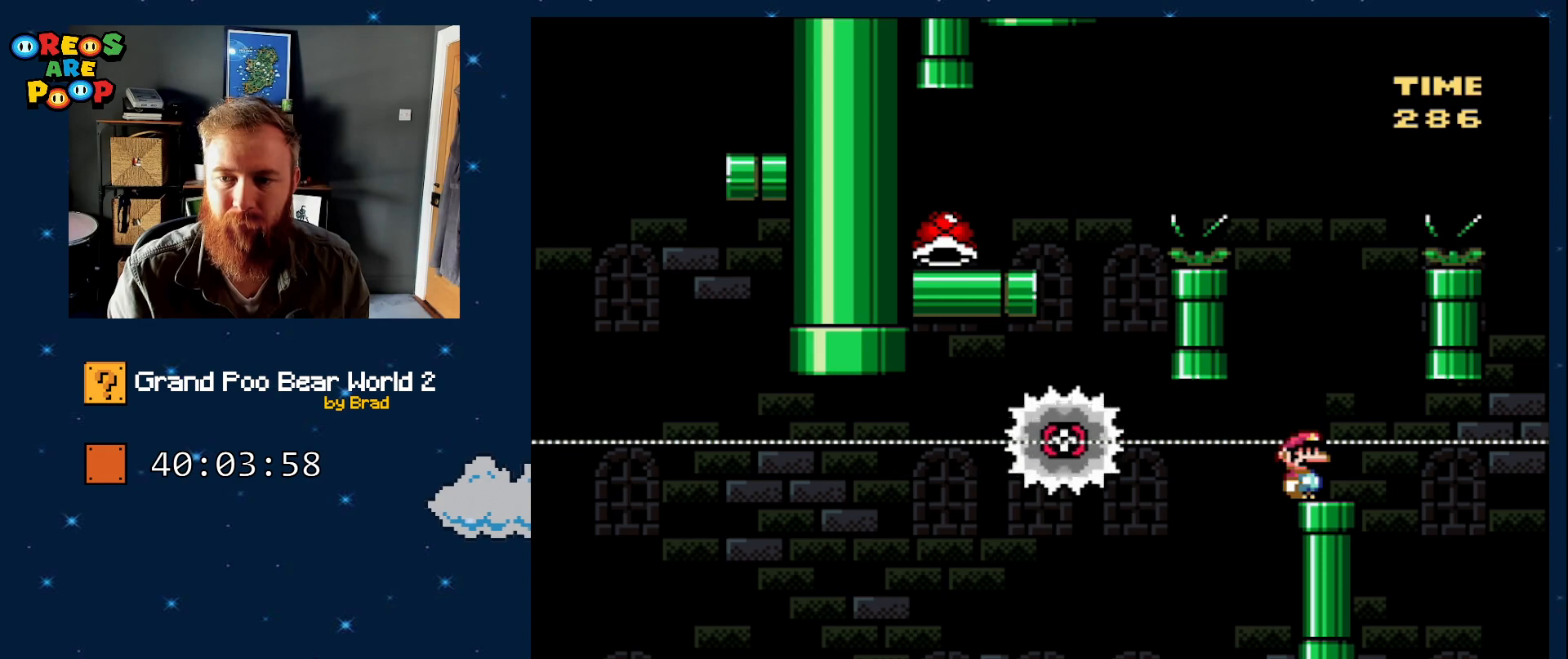
{"dt_ms": 500, "buttons": ["A", "X"], "events": [[100, "A", "down"], [300, "A", "up"], [417, "A", "down"]]}
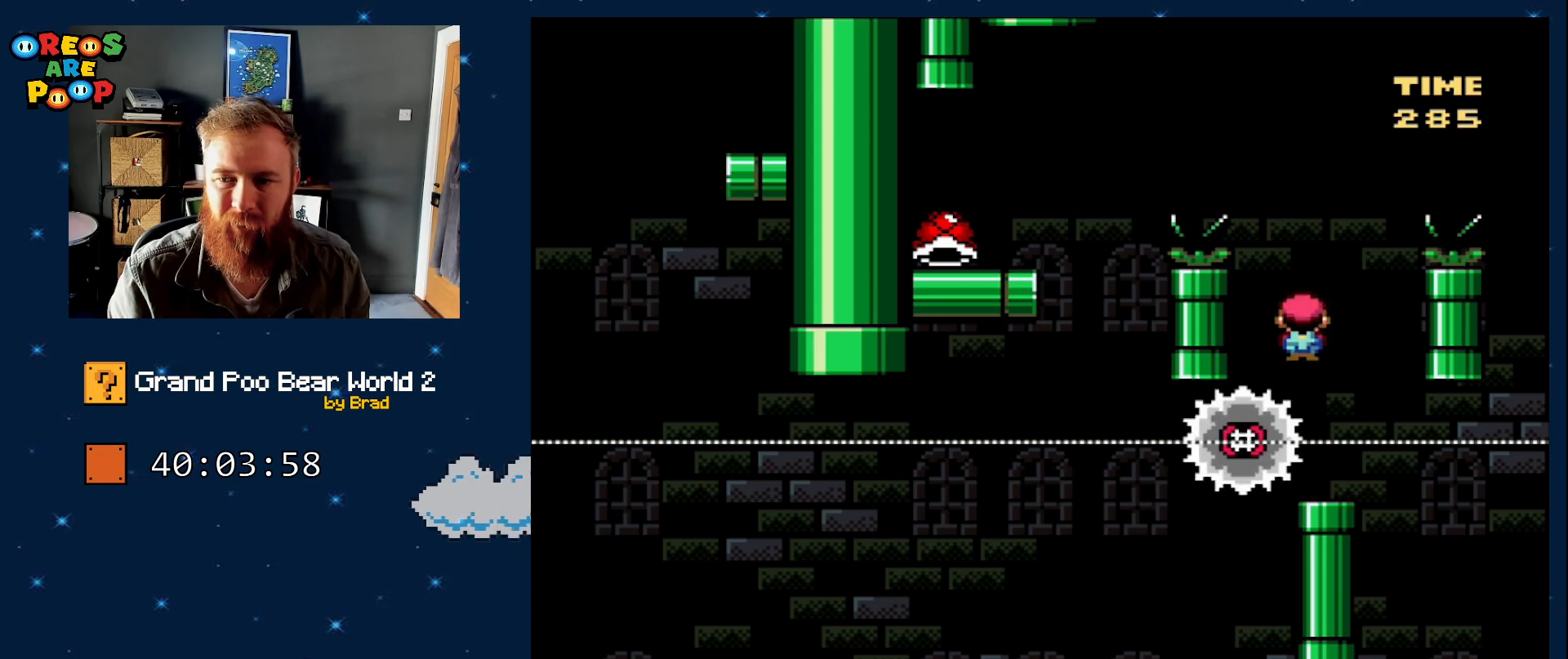
{"dt_ms": 500, "buttons": ["A", "X", "DPAD_LEFT"], "events": [[200, "DPAD_LEFT", "down"]]}
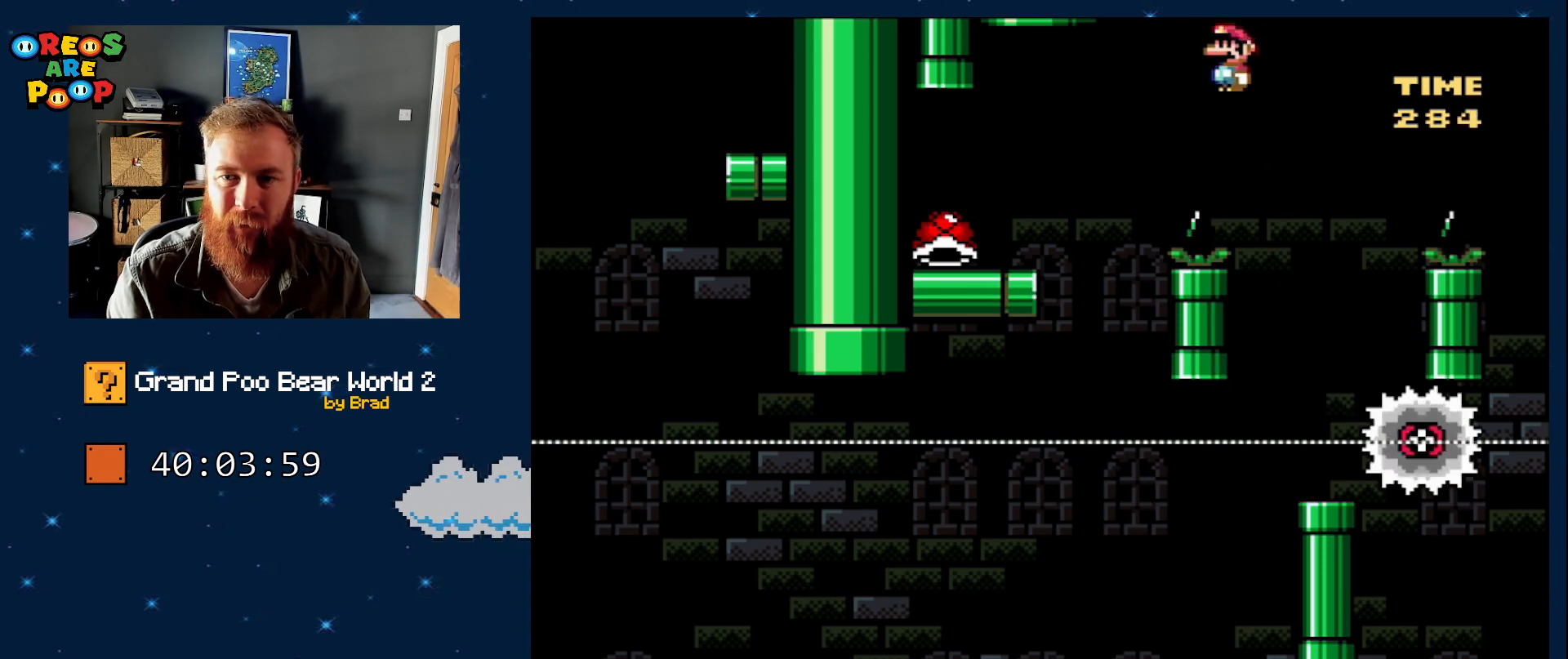
{"dt_ms": 500, "buttons": ["Y", "DPAD_RIGHT"], "events": [[167, "A", "up"], [233, "DPAD_LEFT", "up"], [267, "X", "up"], [267, "Y", "down"], [483, "DPAD_RIGHT", "down"]]}
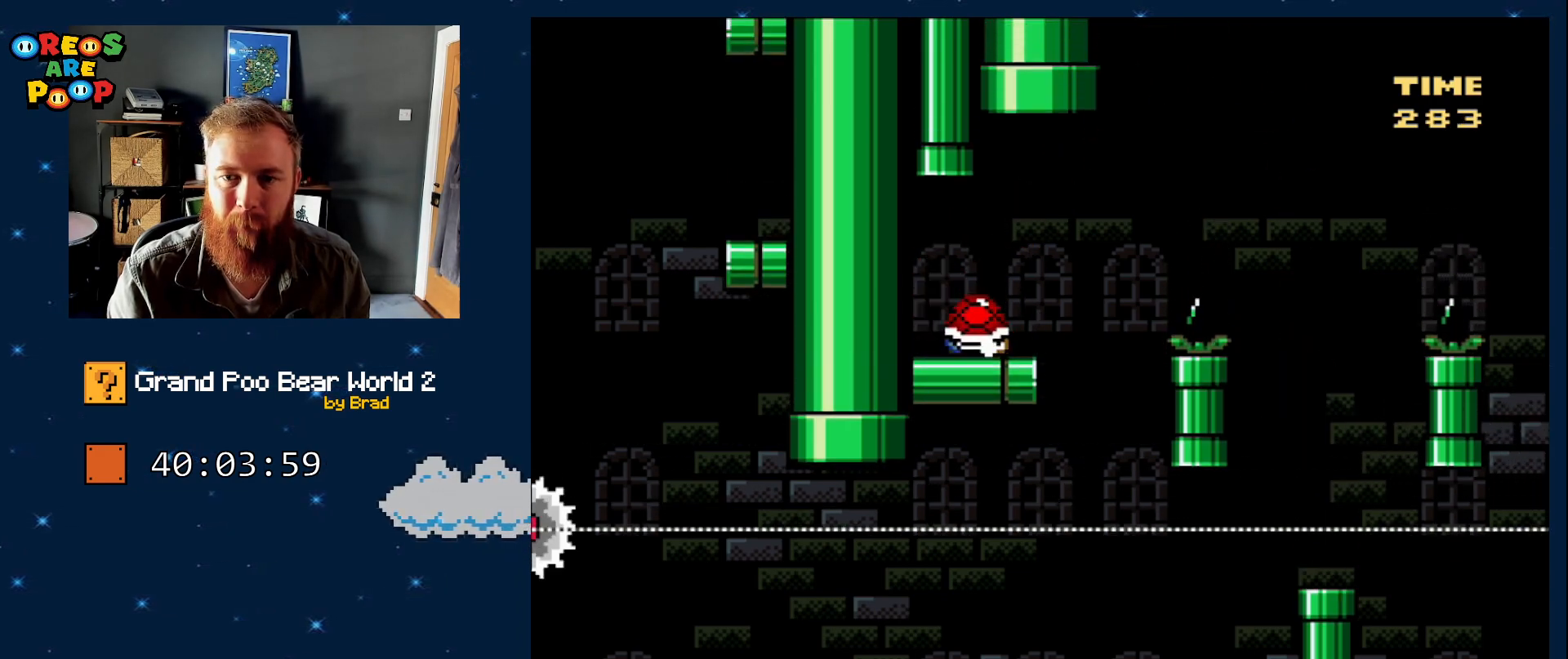
{"dt_ms": 500, "buttons": ["Y"], "events": [[133, "DPAD_RIGHT", "up"], [350, "DPAD_RIGHT", "down"], [433, "DPAD_RIGHT", "up"]]}